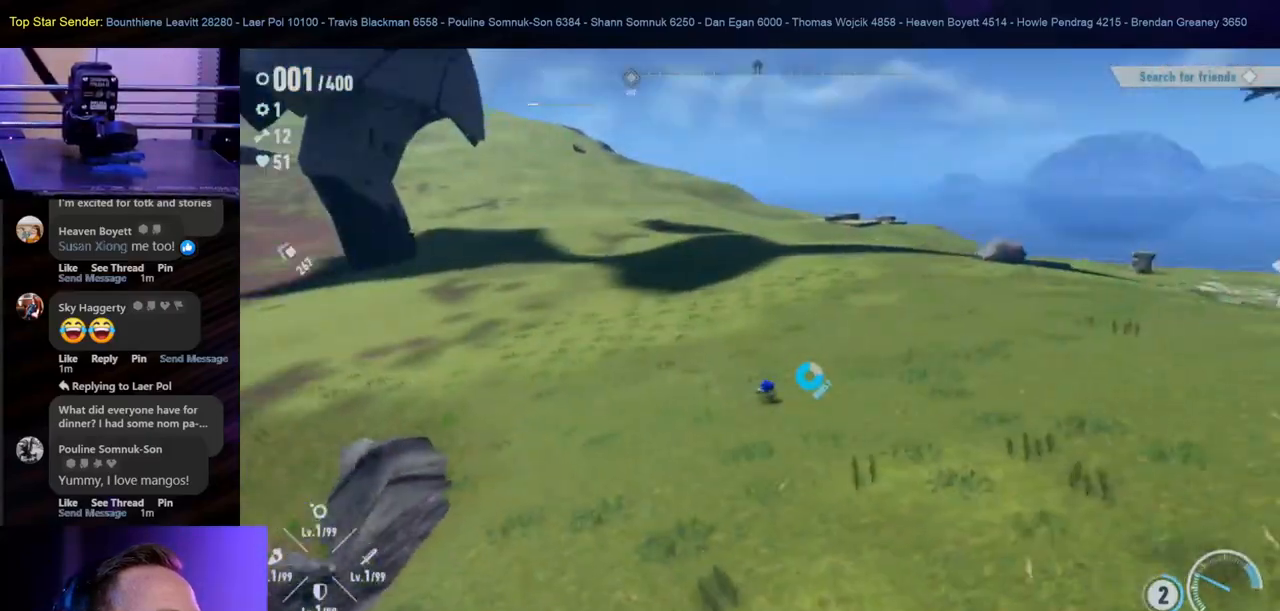
Gameplay with a controller (Nintendo layout); each line is a JSON object with the inputs held at the frame after it (dt_ms = milliseconds from this image to that frame). "events" lists button and stick changes between this image and that frame as [ms after this image, input, new state], when the widget could be followed in between. Not read: HOME L1 L2 L3 R1 R2 R3.
{"dt_ms": 500, "buttons": [], "left_stick": "down-right", "right_stick": "center", "events": []}
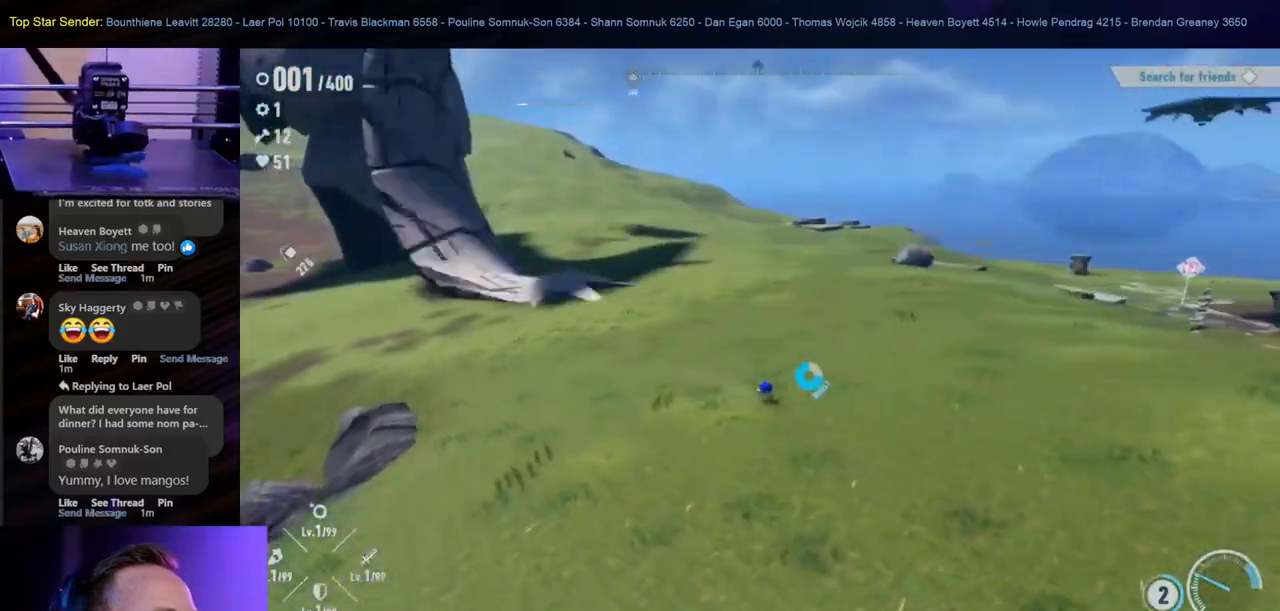
{"dt_ms": 500, "buttons": [], "left_stick": "right", "right_stick": "left", "events": [[350, "right_stick", "left"], [400, "left_stick", "right"]]}
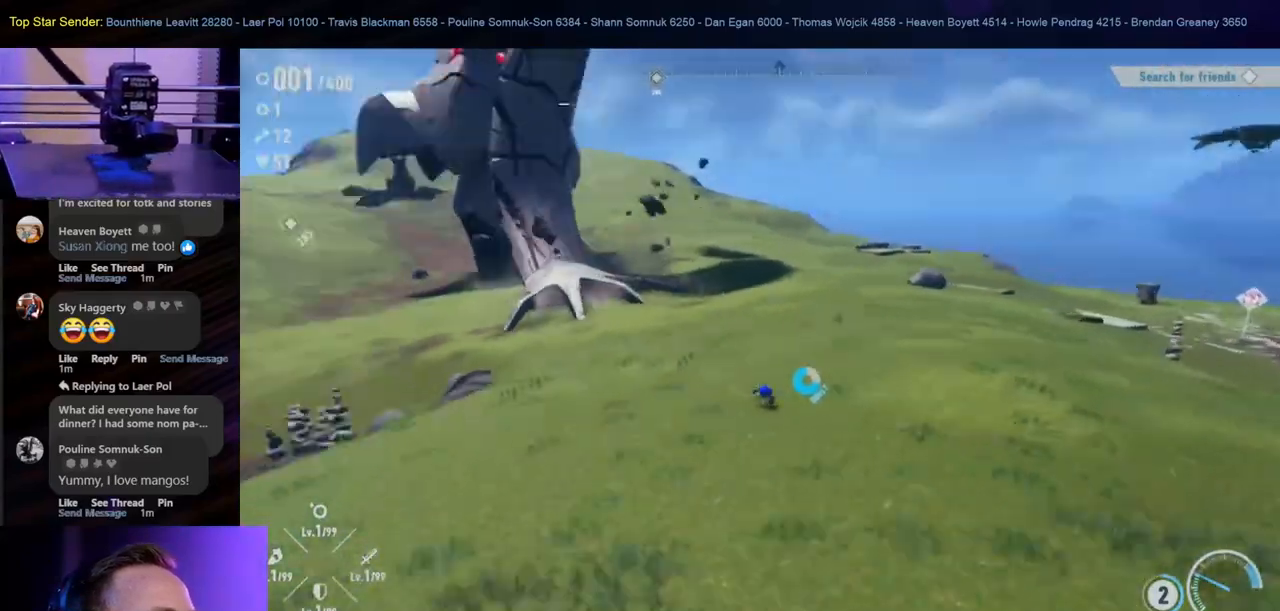
{"dt_ms": 1000, "buttons": [], "left_stick": "up-right", "right_stick": "up-left", "events": [[33, "left_stick", "up-right"], [200, "right_stick", "center"], [333, "right_stick", "left"], [467, "right_stick", "down"], [550, "right_stick", "down-right"], [700, "right_stick", "center"], [983, "right_stick", "up-left"]]}
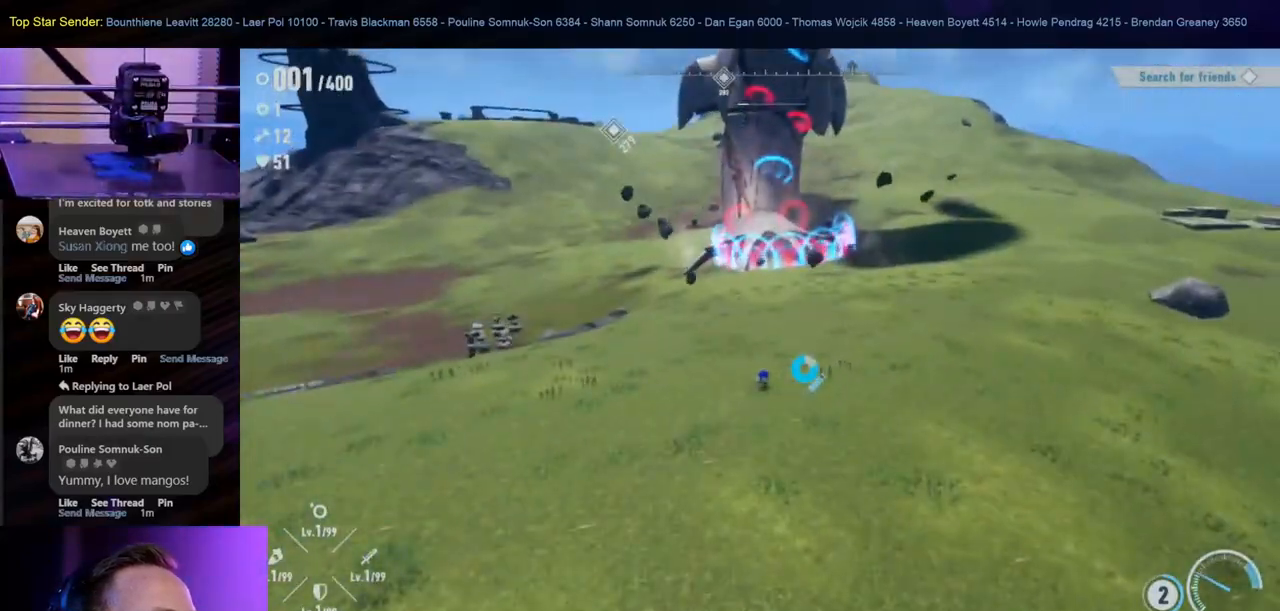
{"dt_ms": 500, "buttons": [], "left_stick": "up", "right_stick": "center", "events": [[200, "right_stick", "center"], [283, "left_stick", "up"]]}
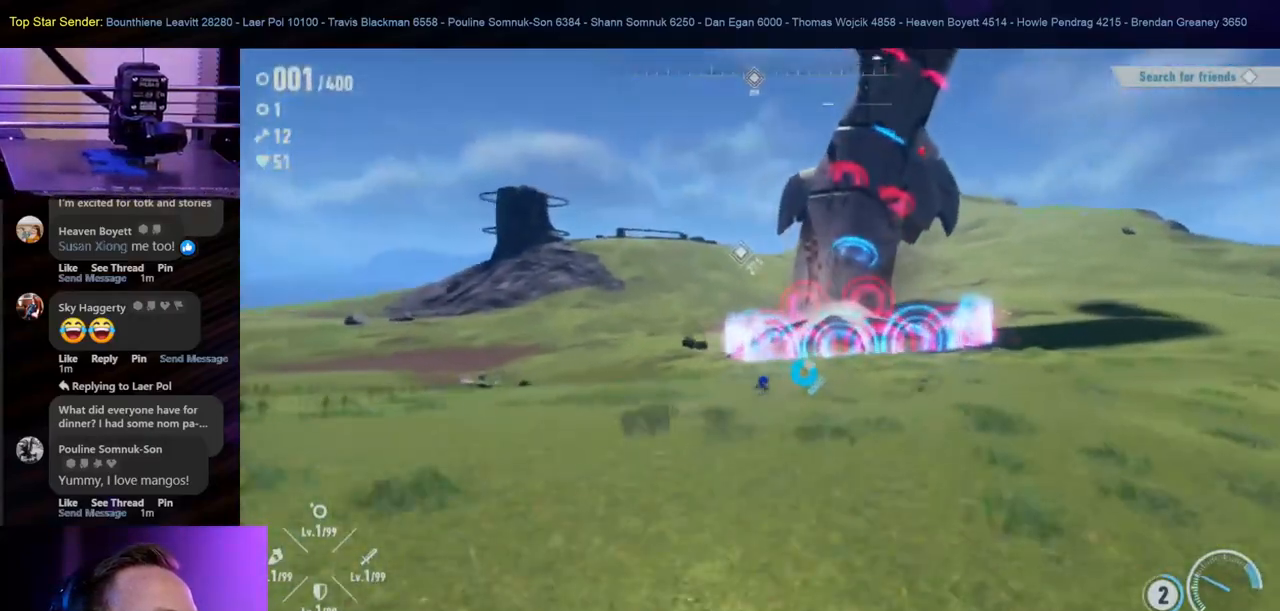
{"dt_ms": 500, "buttons": [], "left_stick": "up", "right_stick": "center", "events": []}
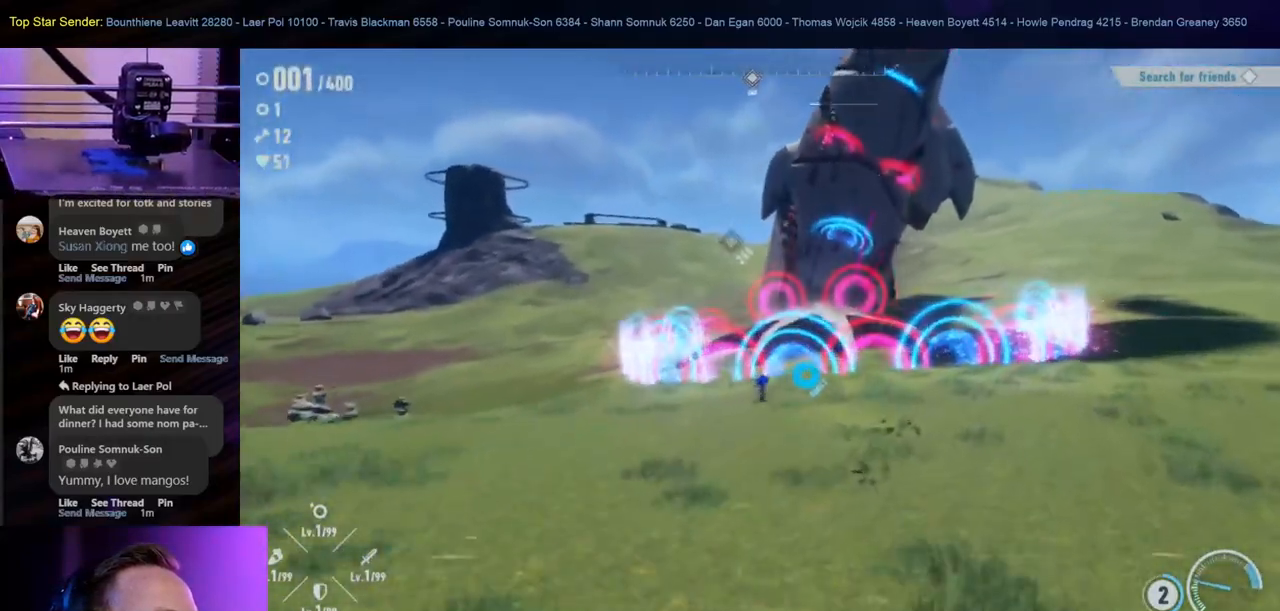
{"dt_ms": 500, "buttons": ["B"], "left_stick": "up", "right_stick": "center", "events": [[183, "B", "down"], [350, "B", "up"], [400, "B", "down"]]}
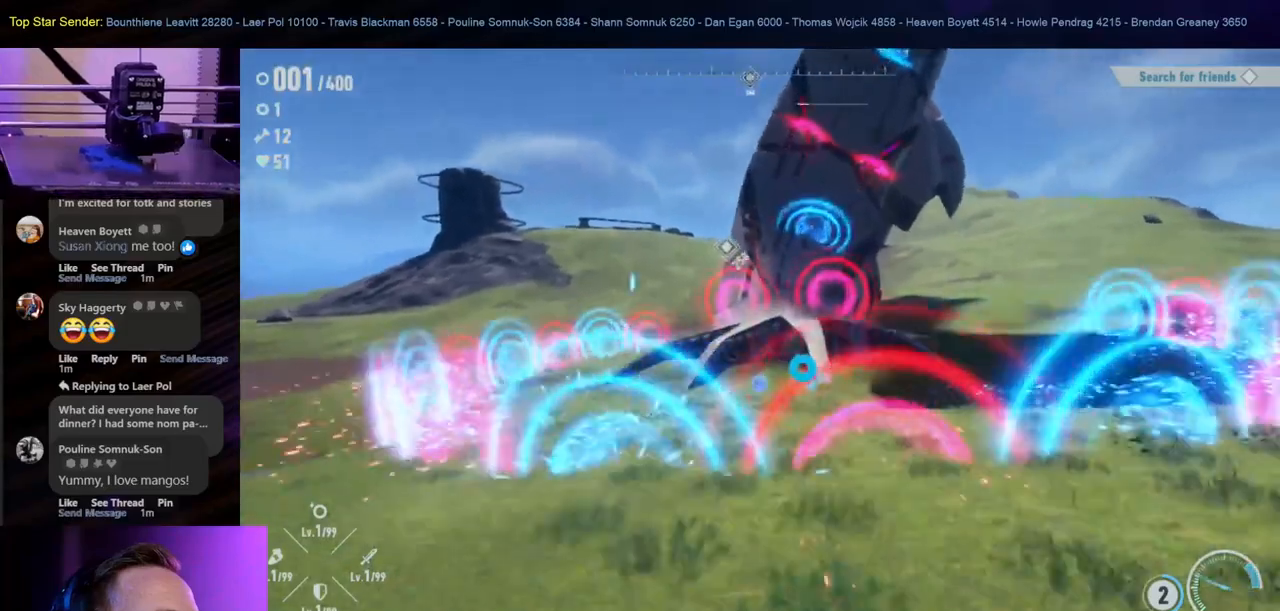
{"dt_ms": 500, "buttons": ["B"], "left_stick": "up", "right_stick": "center", "events": [[133, "B", "up"], [217, "B", "down"], [267, "B", "up"], [317, "B", "down"]]}
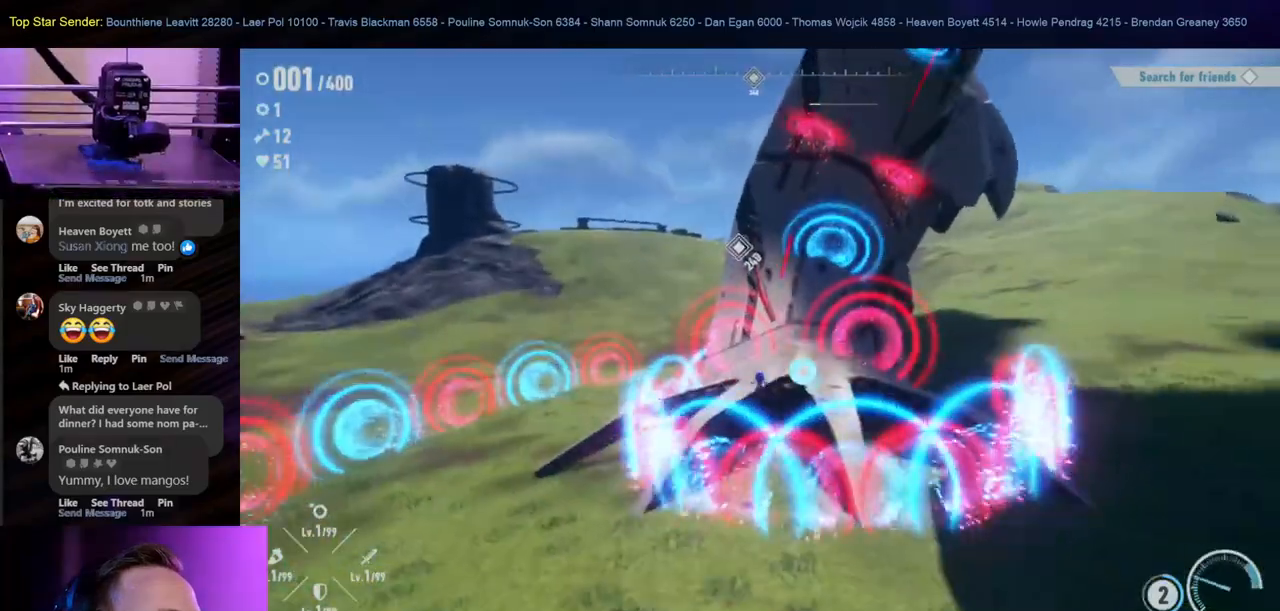
{"dt_ms": 500, "buttons": ["B"], "left_stick": "up", "right_stick": "center", "events": [[33, "B", "up"], [100, "B", "down"], [150, "B", "up"], [217, "B", "down"], [433, "B", "up"], [500, "B", "down"]]}
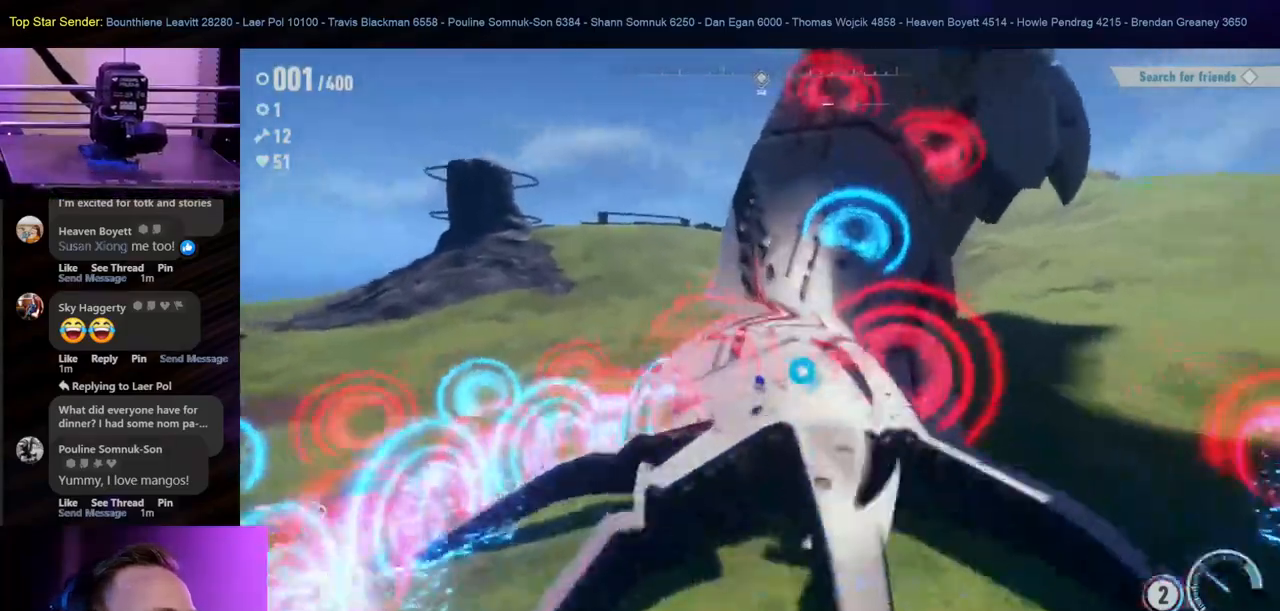
{"dt_ms": 500, "buttons": ["B"], "left_stick": "up-right", "right_stick": "center"}
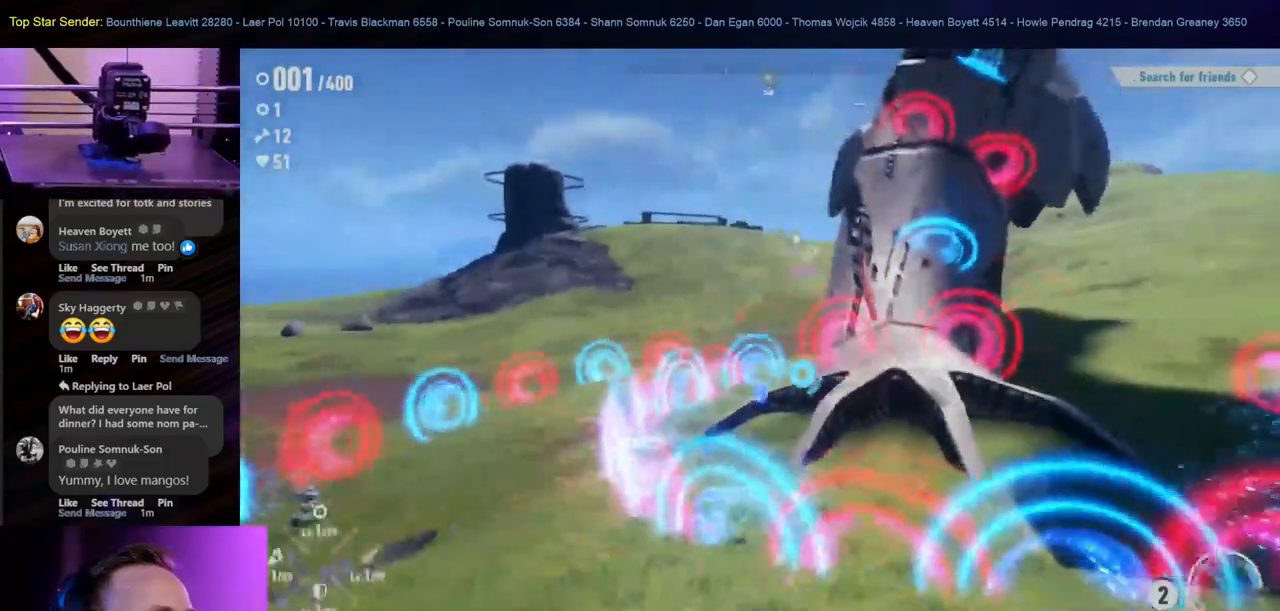
{"dt_ms": 500, "buttons": [], "left_stick": "up", "right_stick": "center", "events": [[17, "B", "up"], [183, "B", "down"], [450, "left_stick", "up"], [483, "B", "up"]]}
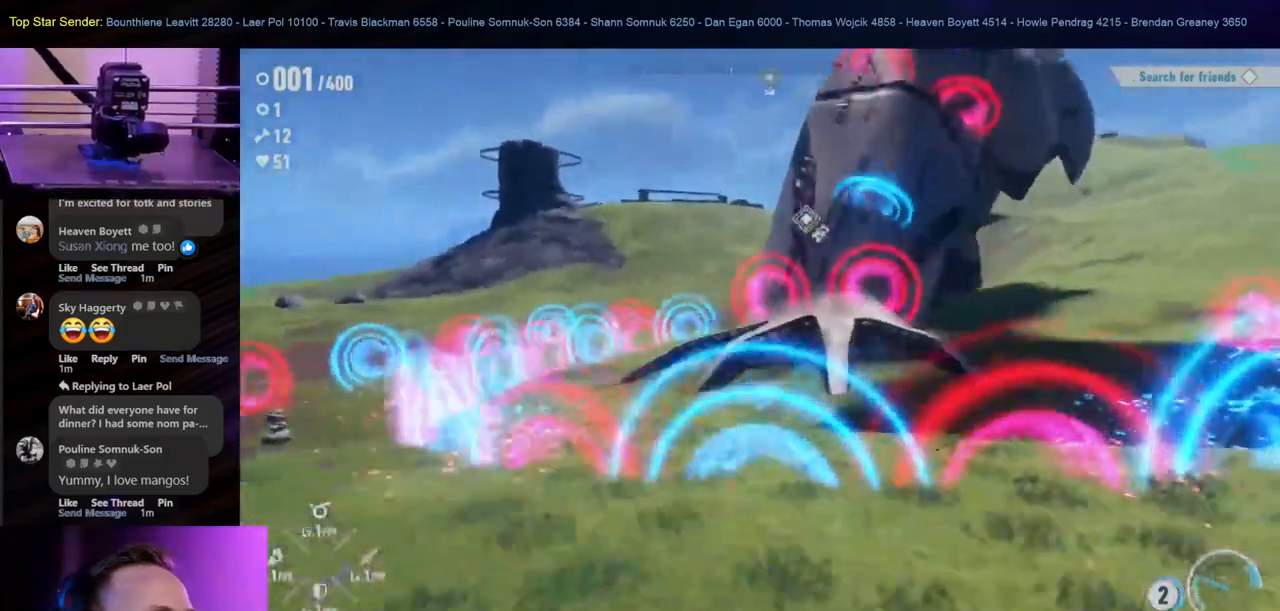
{"dt_ms": 500, "buttons": ["B"], "left_stick": "up", "right_stick": "center", "events": [[50, "B", "down"]]}
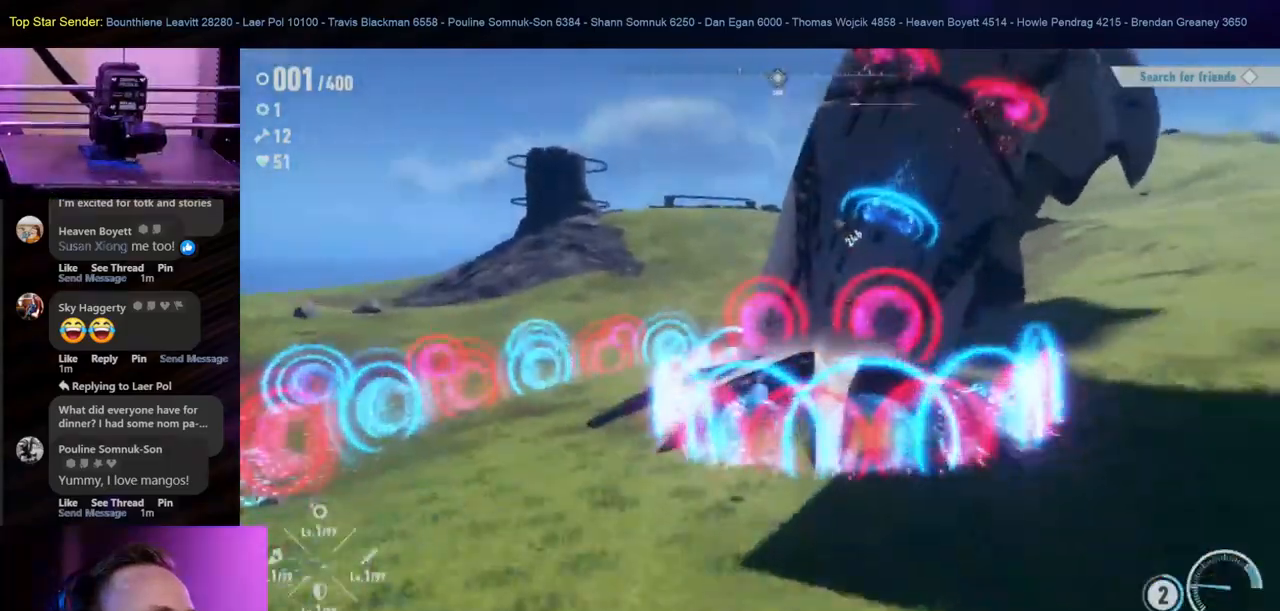
{"dt_ms": 500, "buttons": [], "left_stick": "up", "right_stick": "center", "events": [[350, "B", "up"]]}
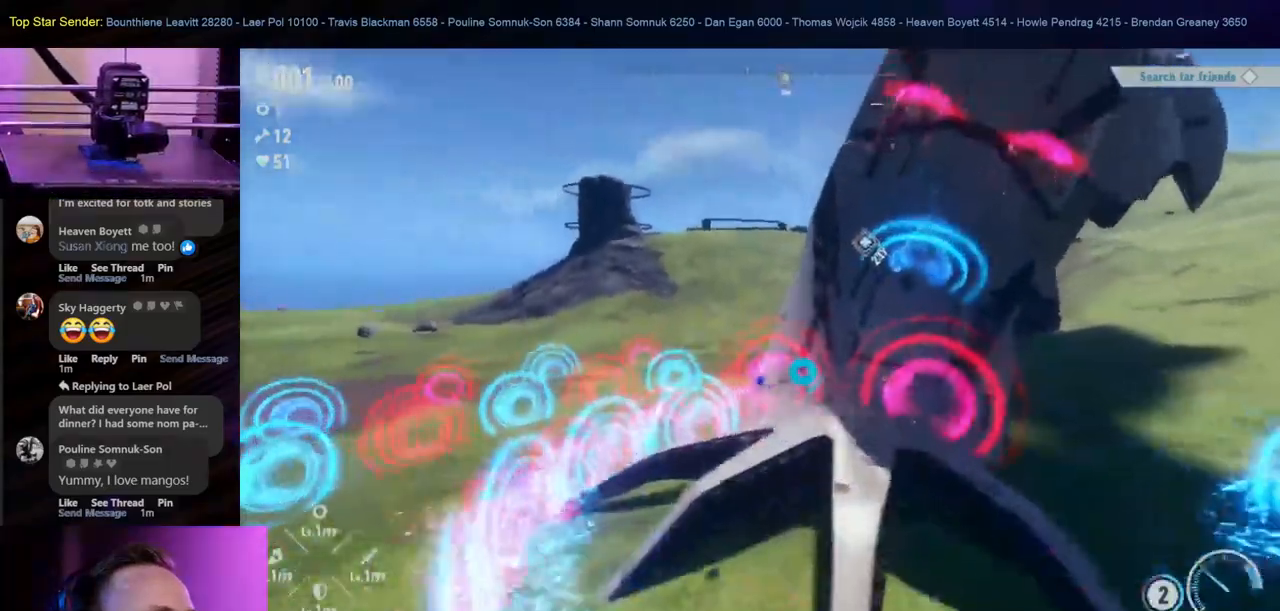
{"dt_ms": 1000, "buttons": [], "left_stick": "up", "right_stick": "up-right"}